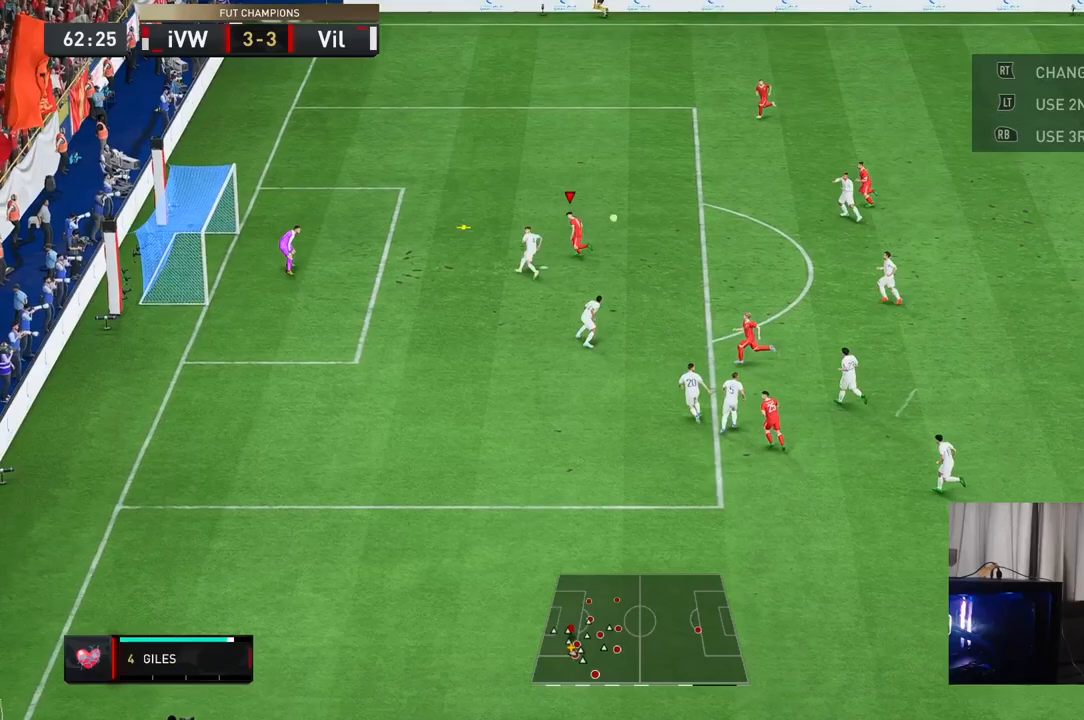
Gameplay with a controller (Xbox layout); each line is a JSON object with the inputs held at the frame after it. "events" lists button and stick changes between this image and that frame as [ms after this image, input, new state], when the widget could be followed in between. Not read: L3 R3.
{"buttons": [], "left_stick": "up", "right_stick": "center", "events": [[67, "A", "up"]]}
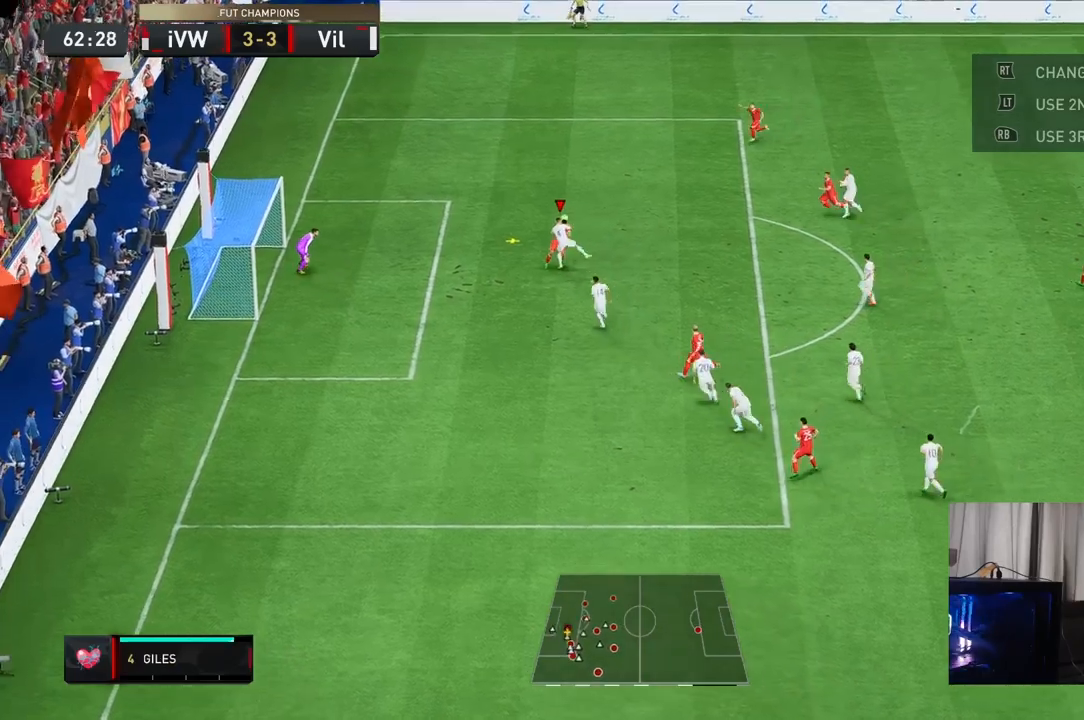
{"buttons": [], "left_stick": "up-left", "right_stick": "center", "events": [[100, "left_stick", "up-left"]]}
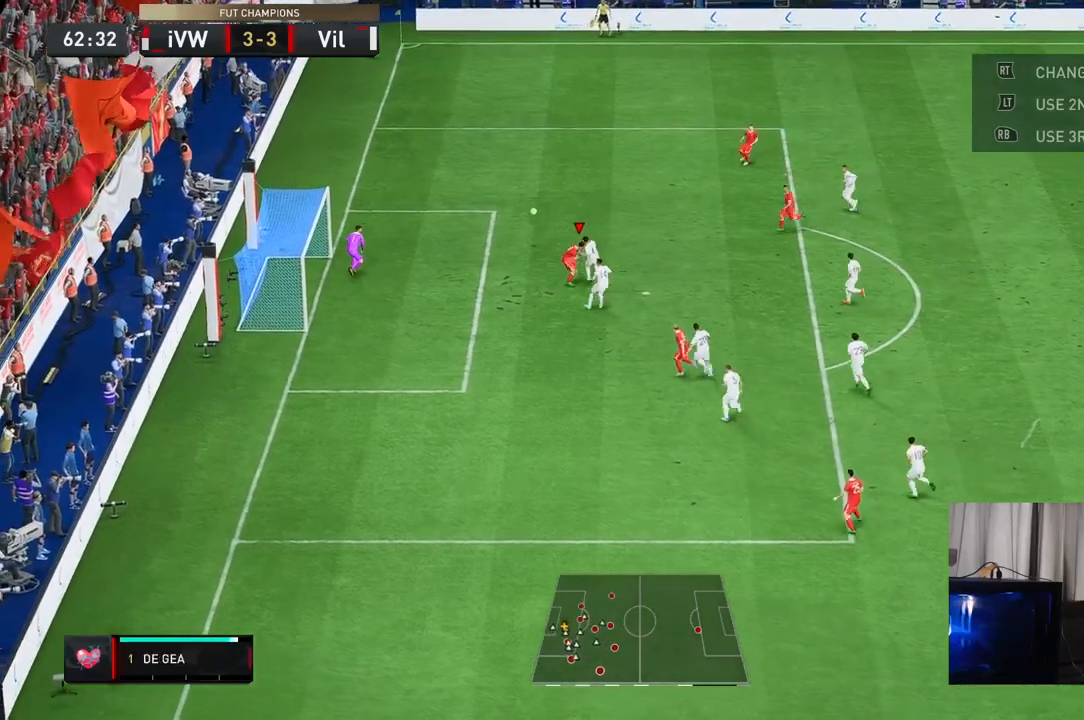
{"buttons": ["R2"], "left_stick": "up-left", "right_stick": "center", "events": [[350, "R2", "down"]]}
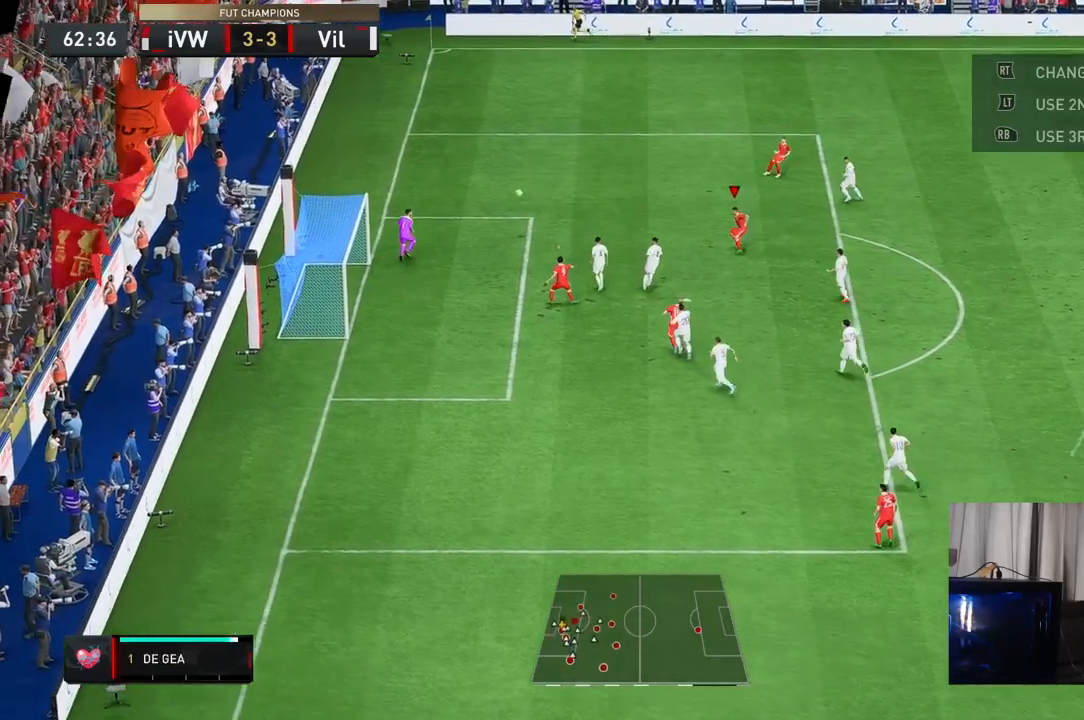
{"buttons": ["R2"], "left_stick": "up", "right_stick": "center", "events": [[483, "left_stick", "up"]]}
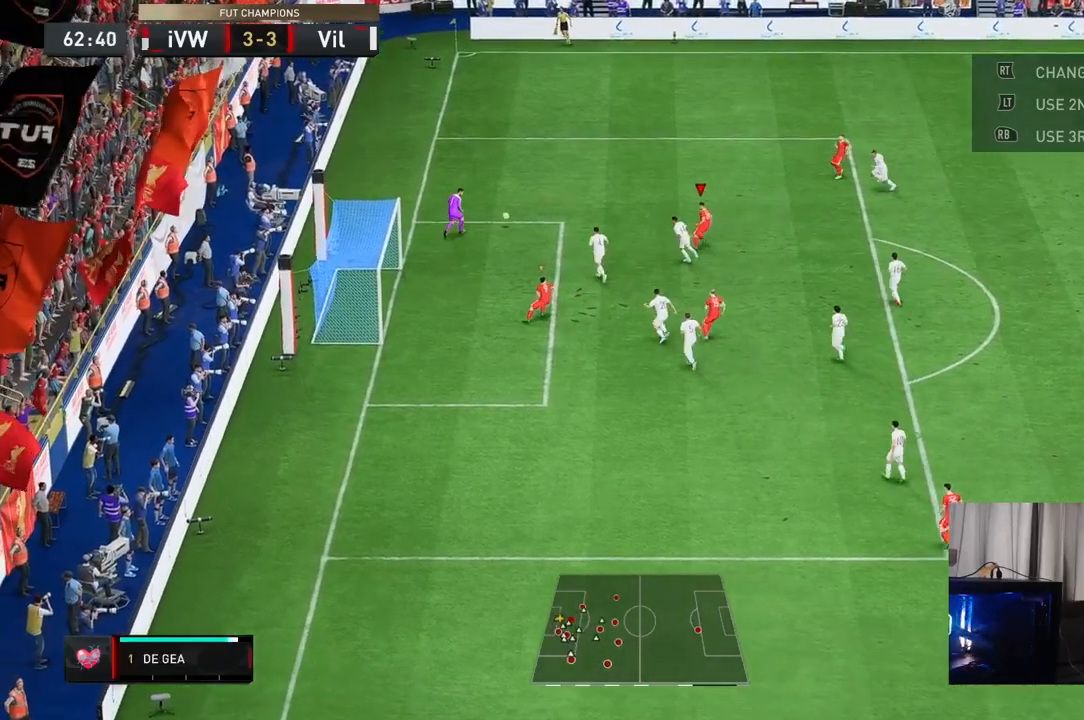
{"buttons": [], "left_stick": "up-right", "right_stick": "center", "events": [[67, "R2", "up"], [183, "left_stick", "up-right"]]}
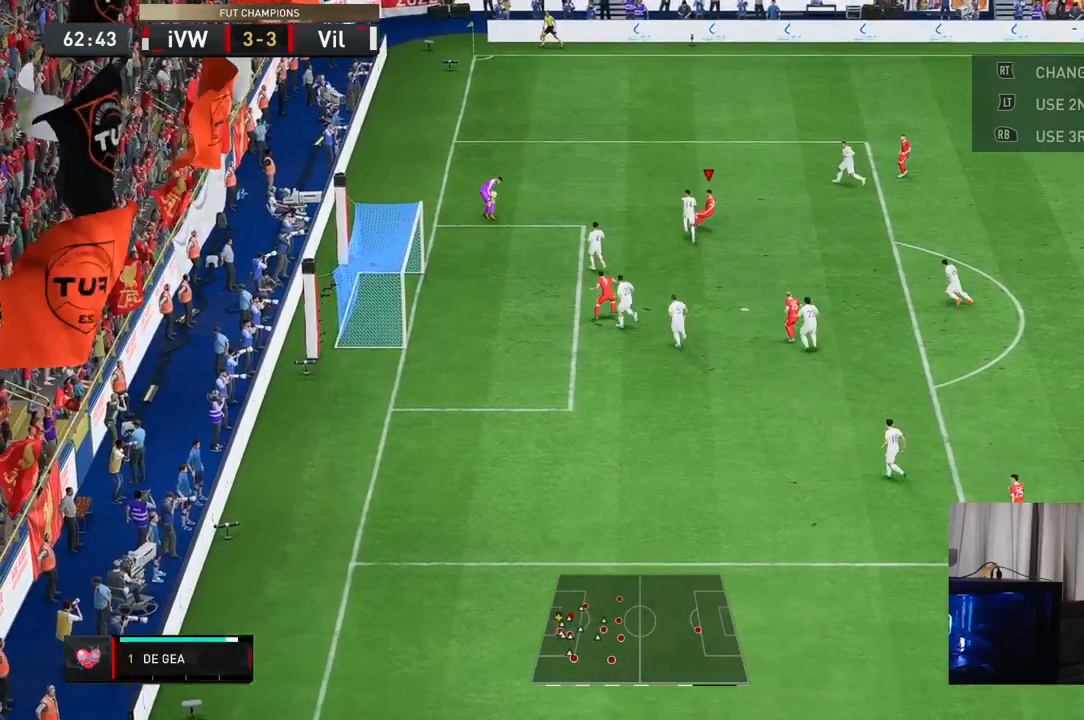
{"buttons": [], "left_stick": "right", "right_stick": "center", "events": [[283, "left_stick", "right"]]}
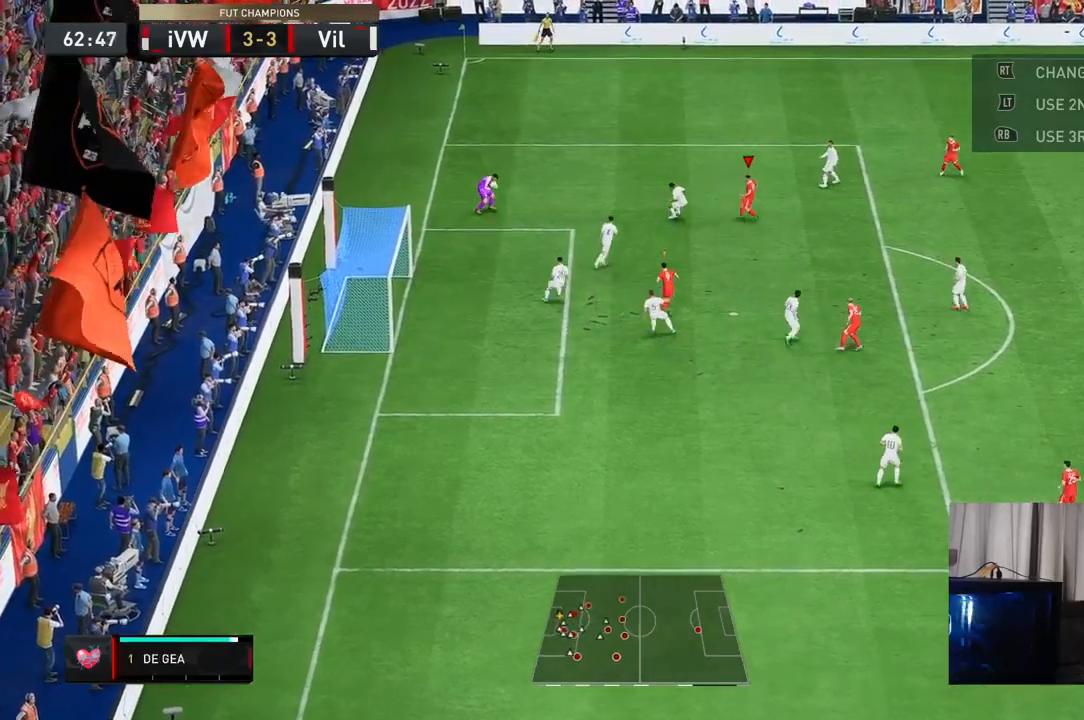
{"buttons": [], "left_stick": "right", "right_stick": "center", "events": []}
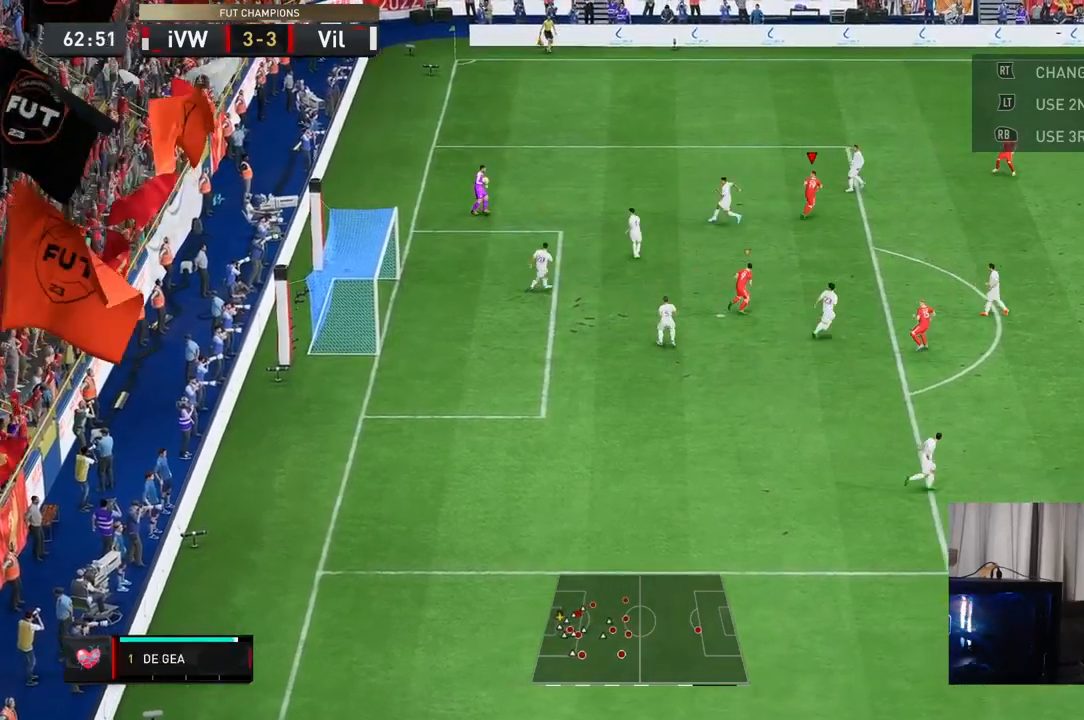
{"buttons": ["R2"], "left_stick": "right", "right_stick": "center", "events": [[250, "R2", "down"]]}
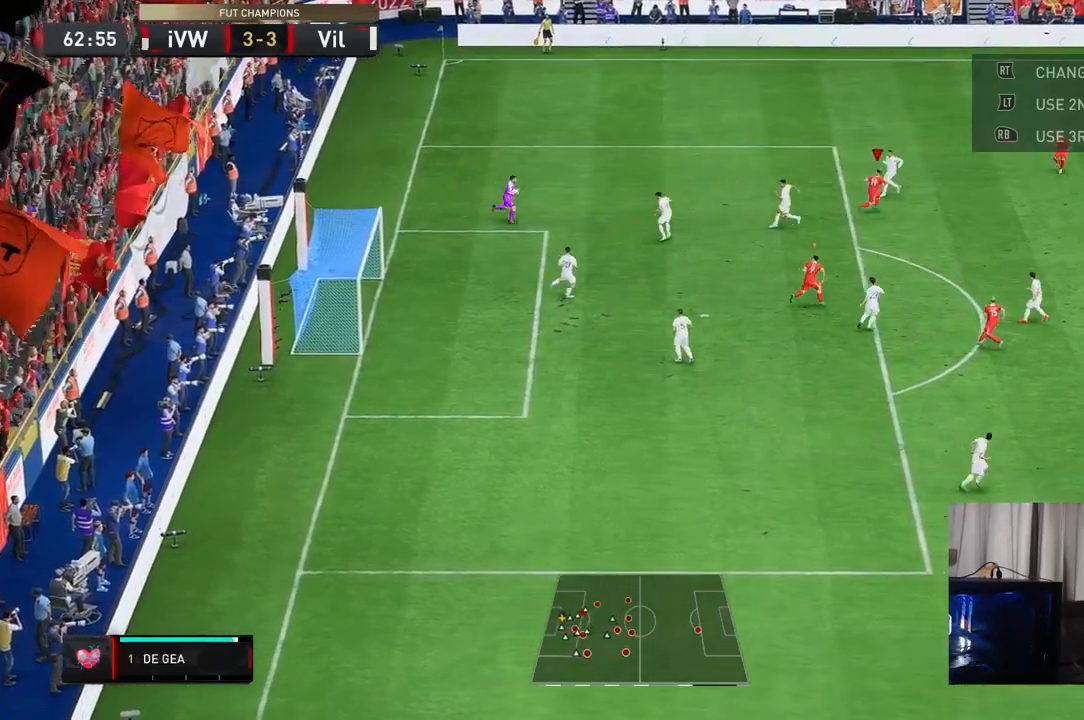
{"buttons": [], "left_stick": "up", "right_stick": "center", "events": [[33, "R2", "up"], [150, "left_stick", "up"]]}
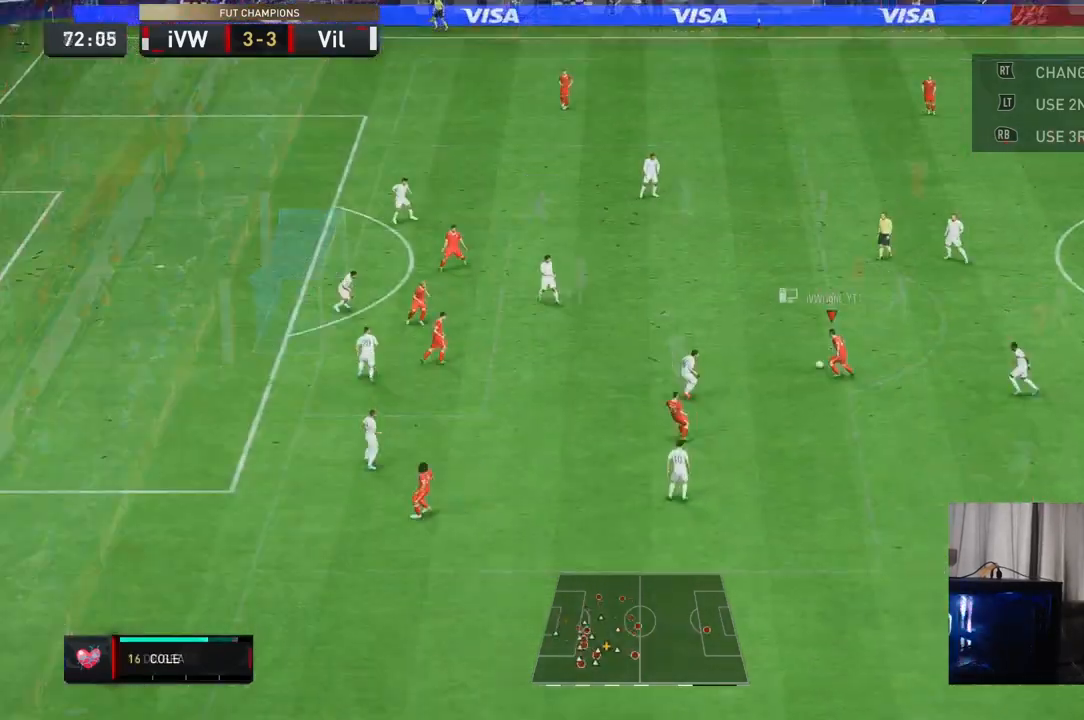
{"buttons": [], "left_stick": "up", "right_stick": "center", "events": []}
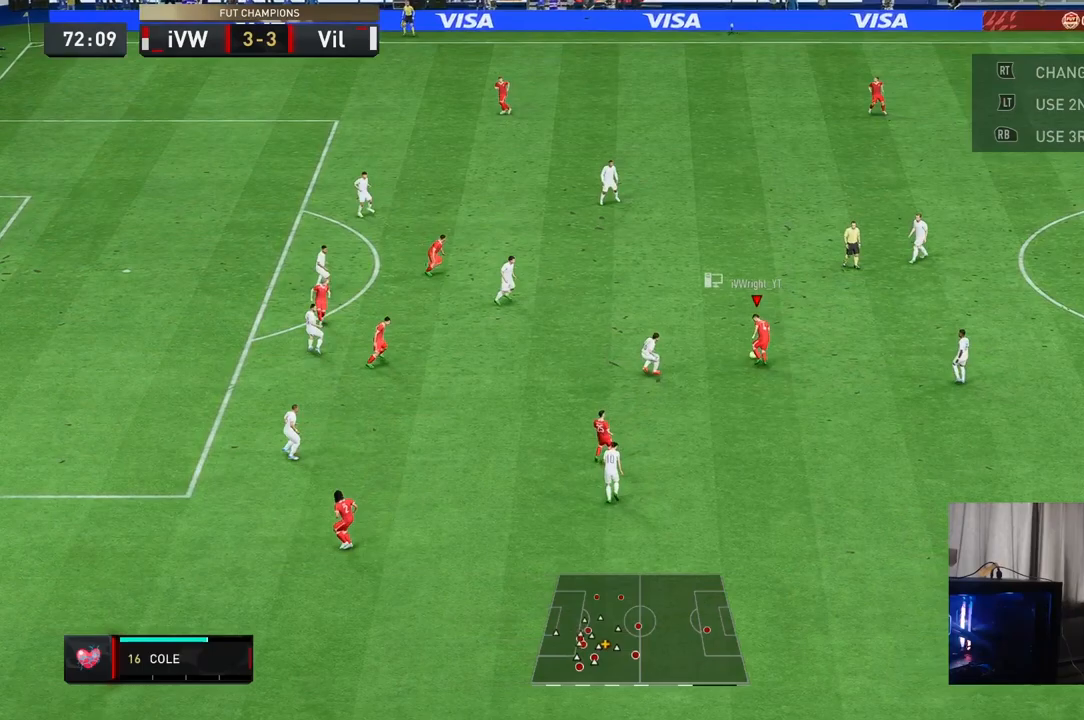
{"buttons": ["R2"], "left_stick": "up", "right_stick": "center", "events": [[33, "R2", "down"]]}
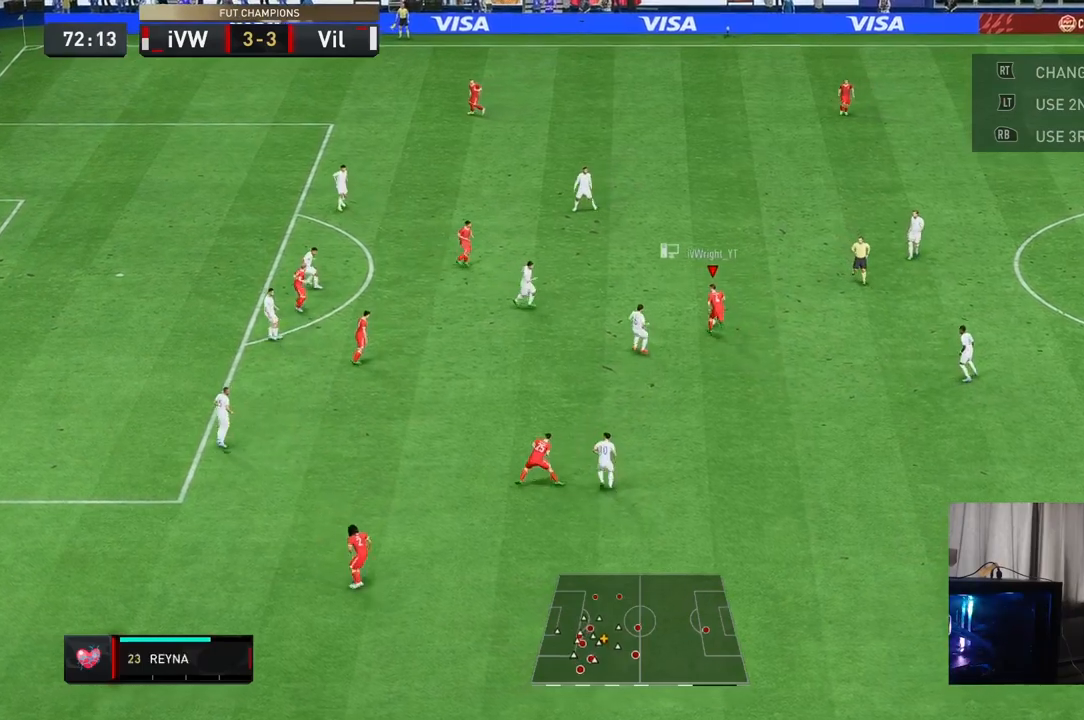
{"buttons": [], "left_stick": "center", "right_stick": "down", "events": [[150, "R2", "up"], [250, "right_stick", "down"], [417, "left_stick", "center"]]}
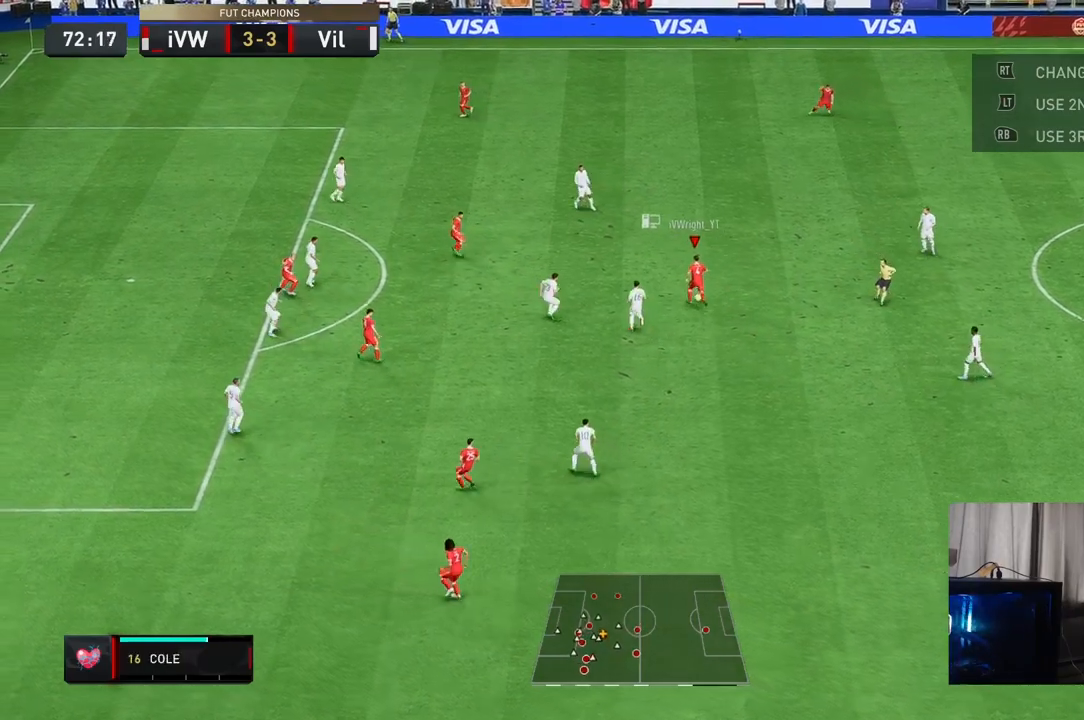
{"buttons": [], "left_stick": "up-left", "right_stick": "center", "events": [[67, "right_stick", "center"], [133, "left_stick", "up-left"]]}
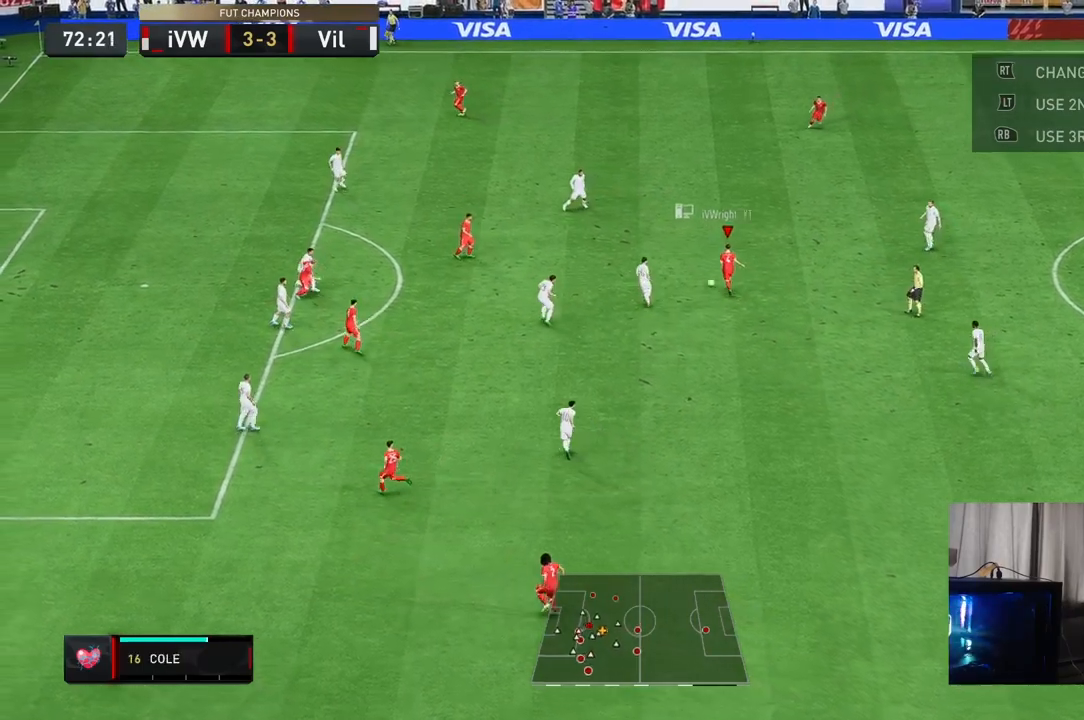
{"buttons": [], "left_stick": "left", "right_stick": "center", "events": [[67, "R2", "down"], [200, "R2", "up"], [283, "left_stick", "down-left"], [400, "left_stick", "left"]]}
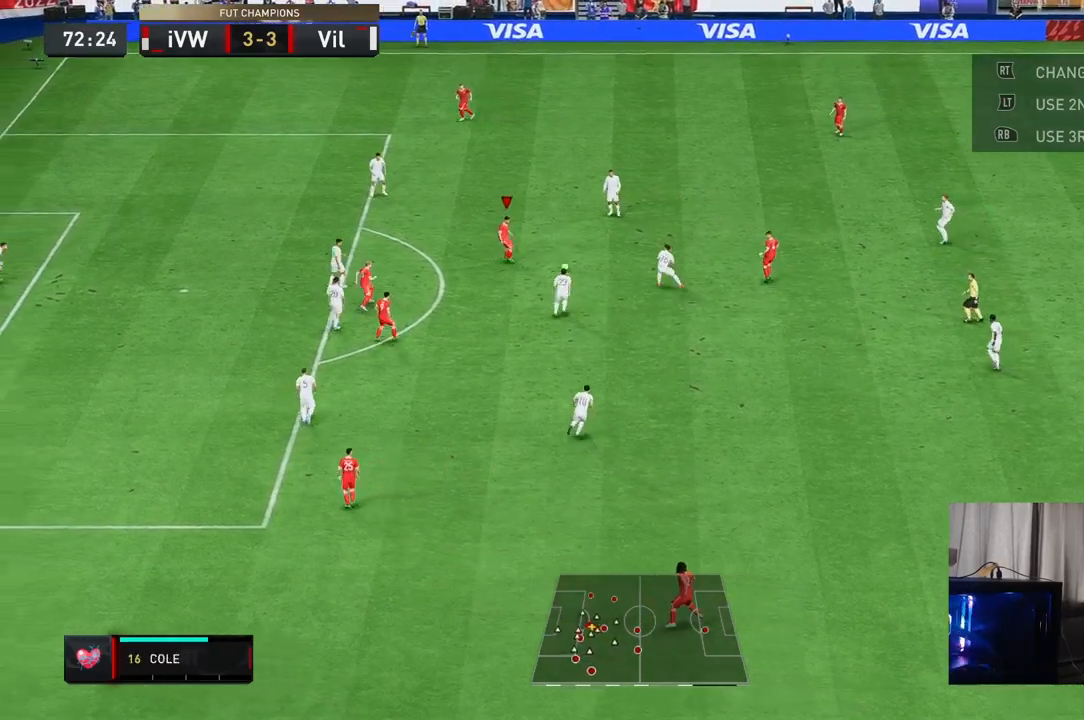
{"buttons": [], "left_stick": "left", "right_stick": "center", "events": [[67, "left_stick", "up-left"], [500, "left_stick", "left"]]}
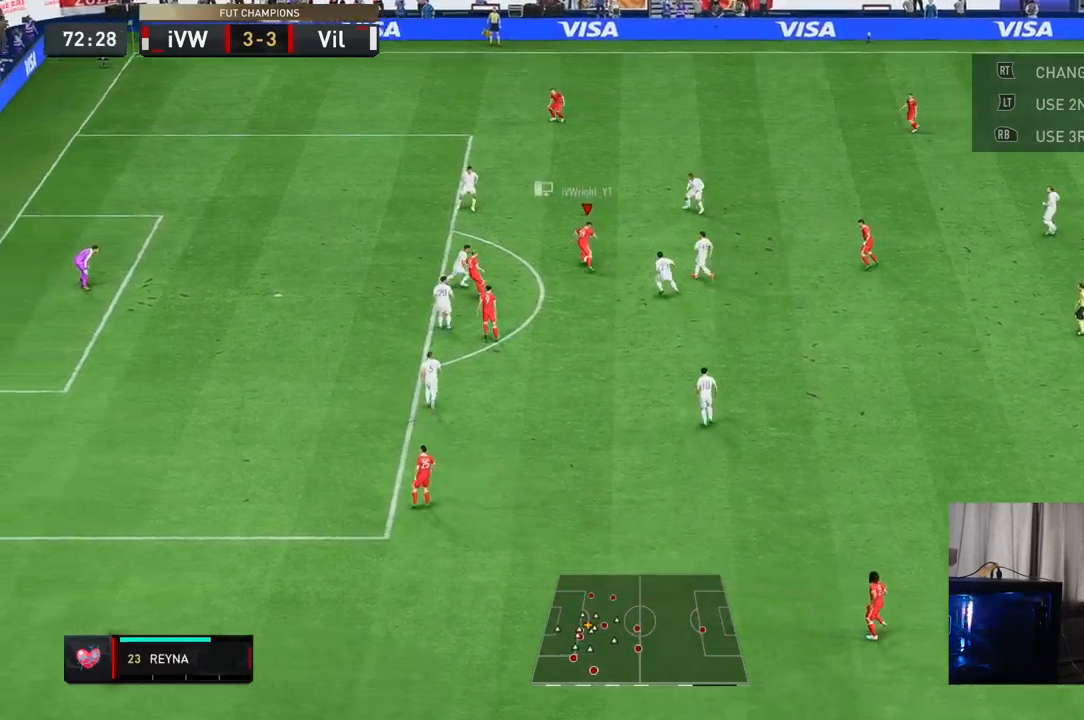
{"buttons": [], "left_stick": "down-left", "right_stick": "center", "events": [[33, "left_stick", "down"], [500, "left_stick", "down-left"]]}
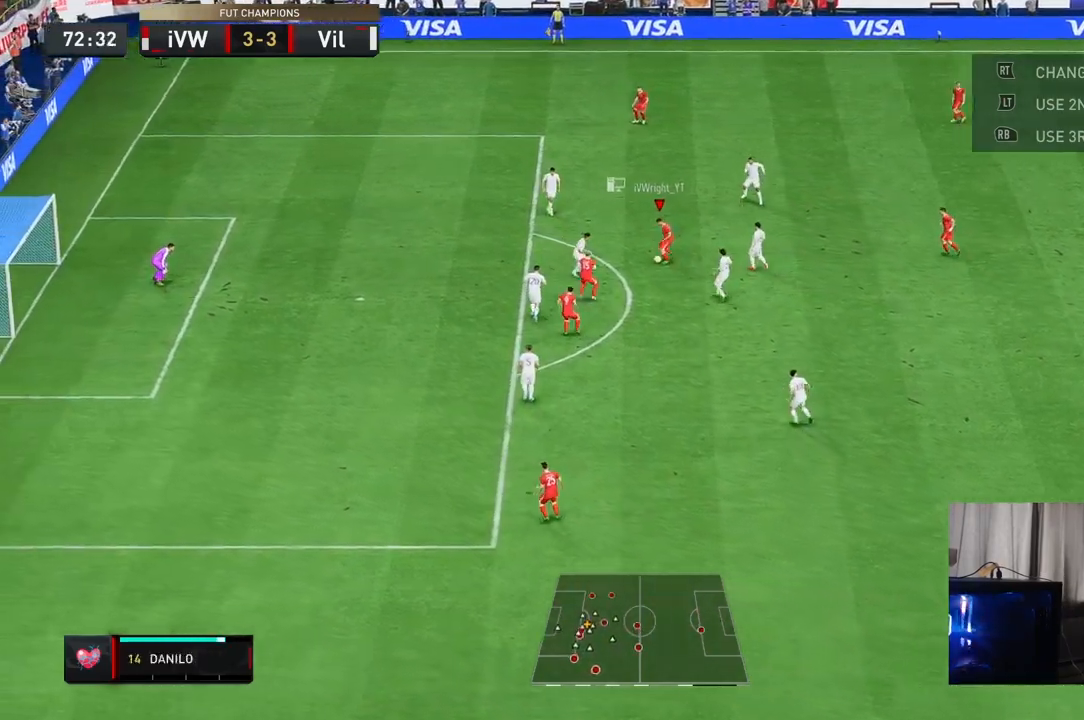
{"buttons": [], "left_stick": "down-left", "right_stick": "center", "events": []}
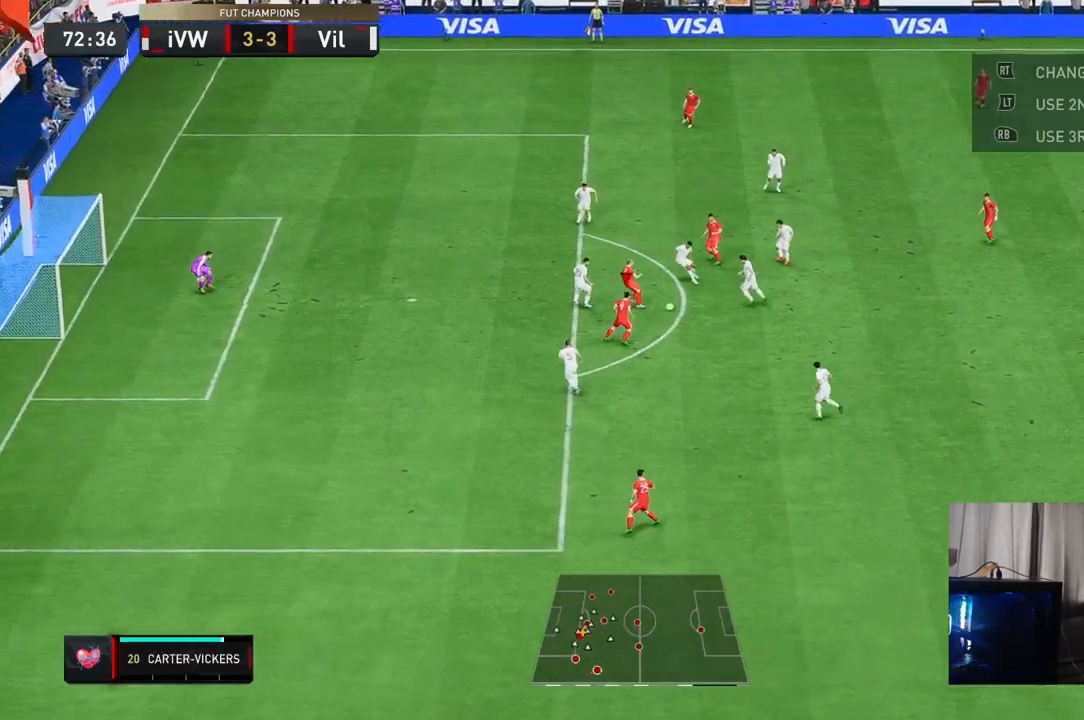
{"buttons": [], "left_stick": "down-left", "right_stick": "center", "events": [[333, "left_stick", "left"], [483, "left_stick", "down-left"]]}
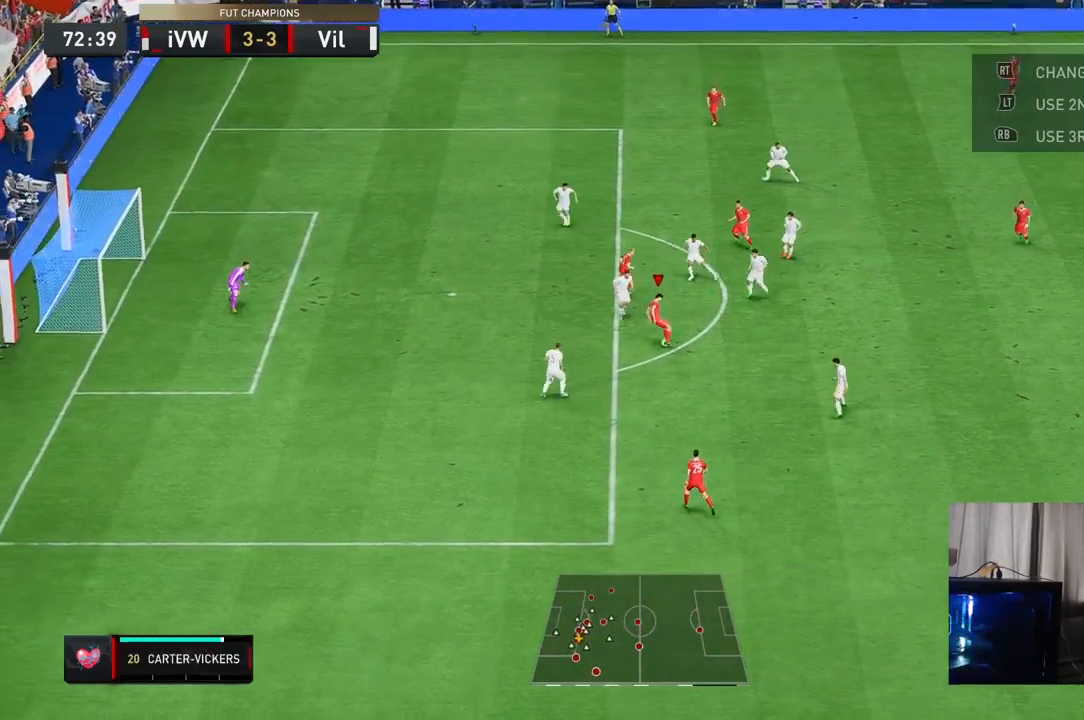
{"buttons": ["R2"], "left_stick": "left", "right_stick": "center", "events": [[200, "R2", "down"], [417, "left_stick", "left"]]}
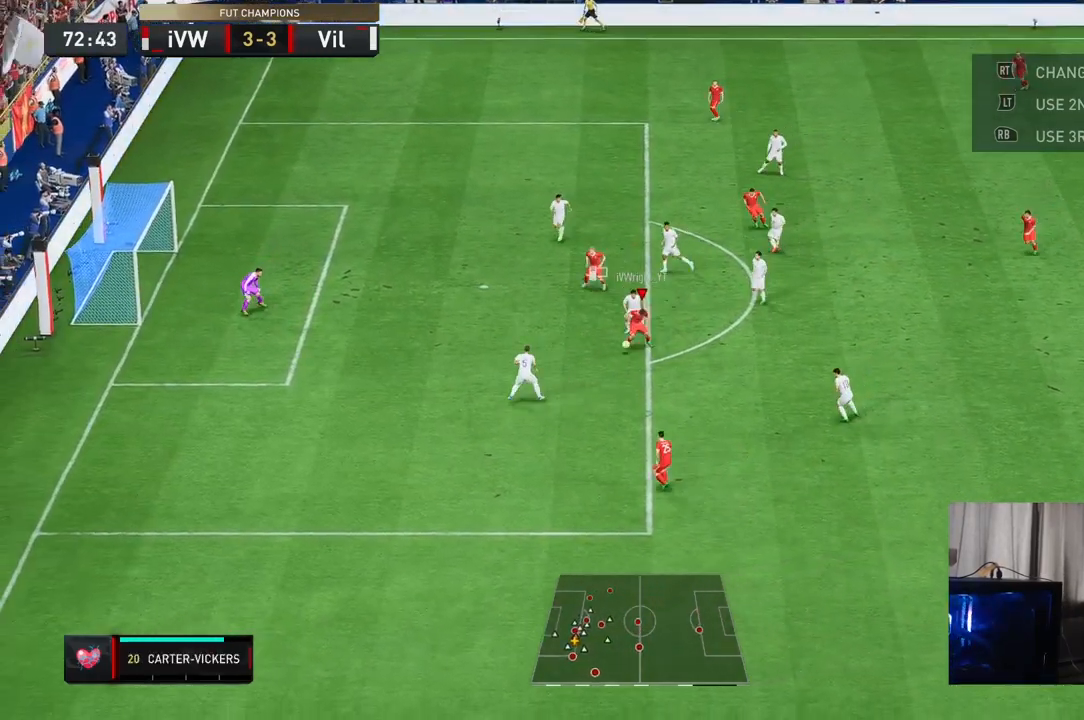
{"buttons": ["R2"], "left_stick": "left", "right_stick": "center", "events": []}
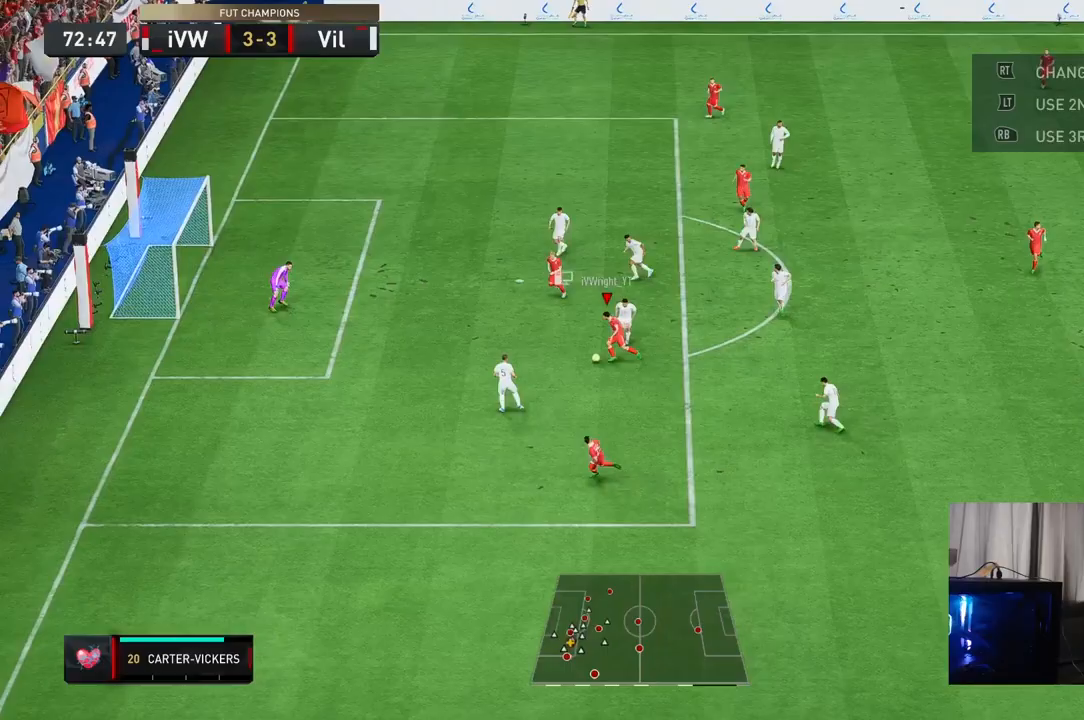
{"buttons": [], "left_stick": "up-left", "right_stick": "center", "events": [[200, "R2", "up"], [333, "left_stick", "up-left"]]}
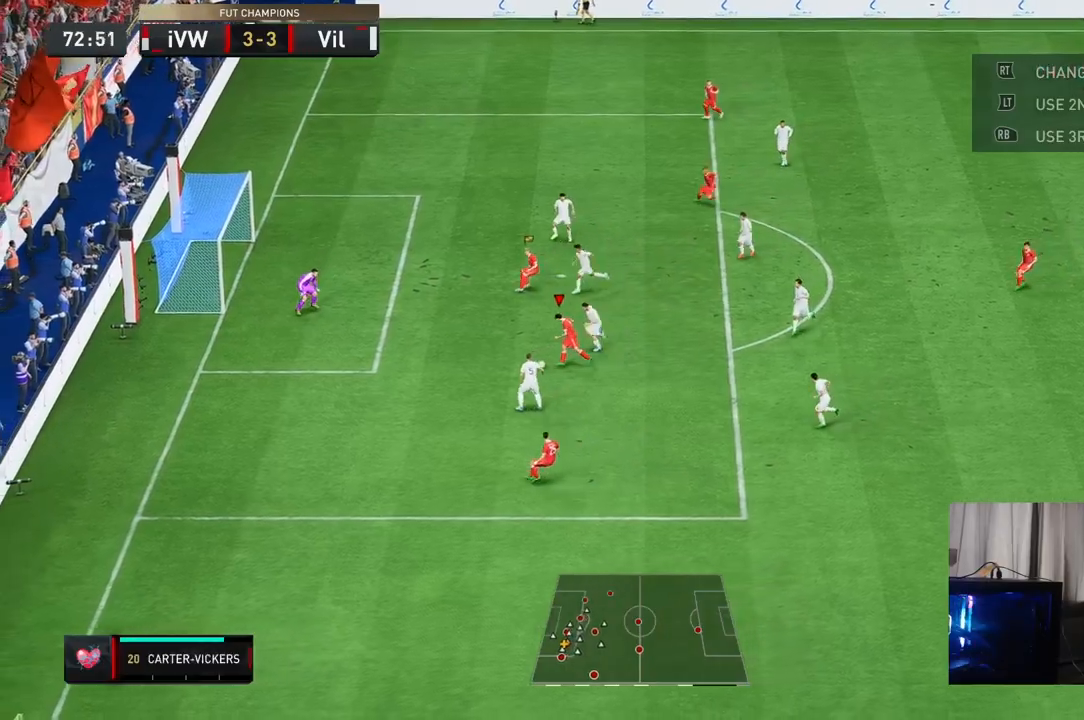
{"buttons": ["R2"], "left_stick": "up-left", "right_stick": "center", "events": [[467, "R2", "down"]]}
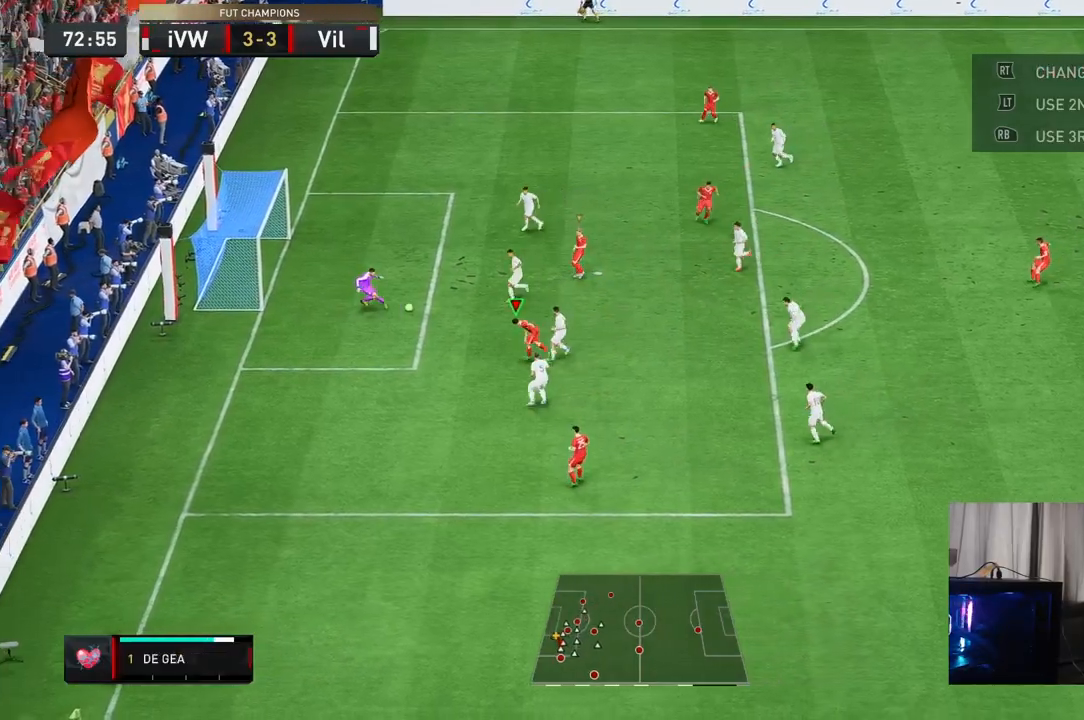
{"buttons": [], "left_stick": "left", "right_stick": "center", "events": [[133, "left_stick", "left"], [233, "R2", "up"]]}
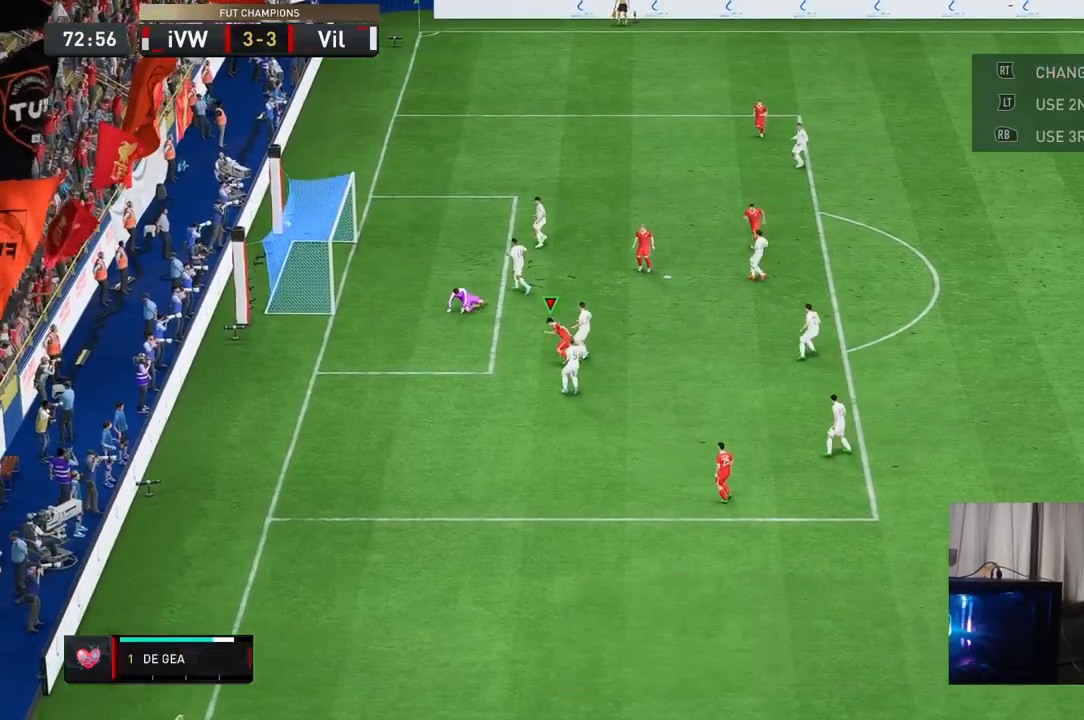
{"buttons": [], "left_stick": "center", "right_stick": "center", "events": [[67, "left_stick", "down-left"], [83, "R2", "down"], [383, "R2", "up"], [400, "left_stick", "center"]]}
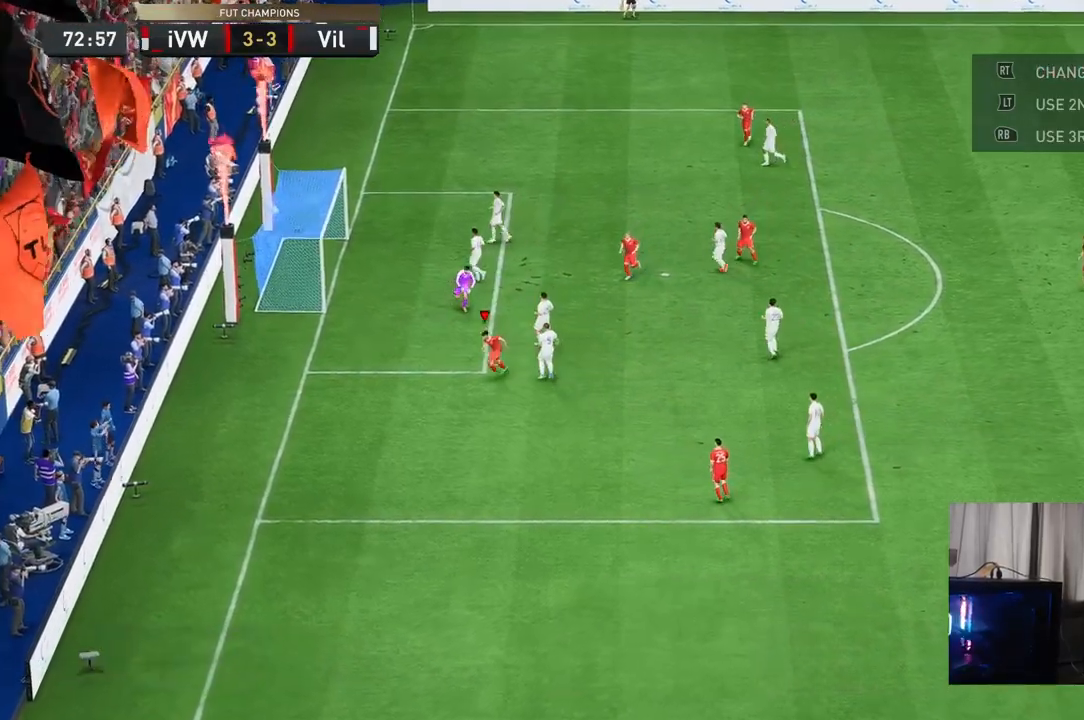
{"buttons": [], "left_stick": "center", "right_stick": "center", "events": []}
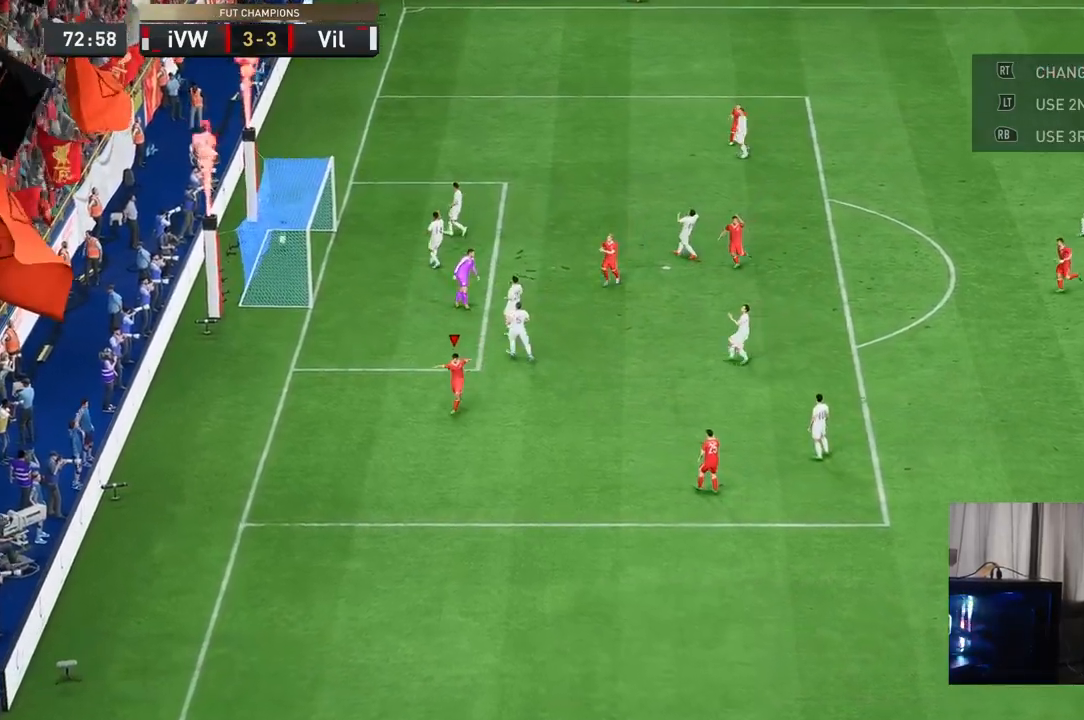
{"buttons": [], "left_stick": "center", "right_stick": "center", "events": []}